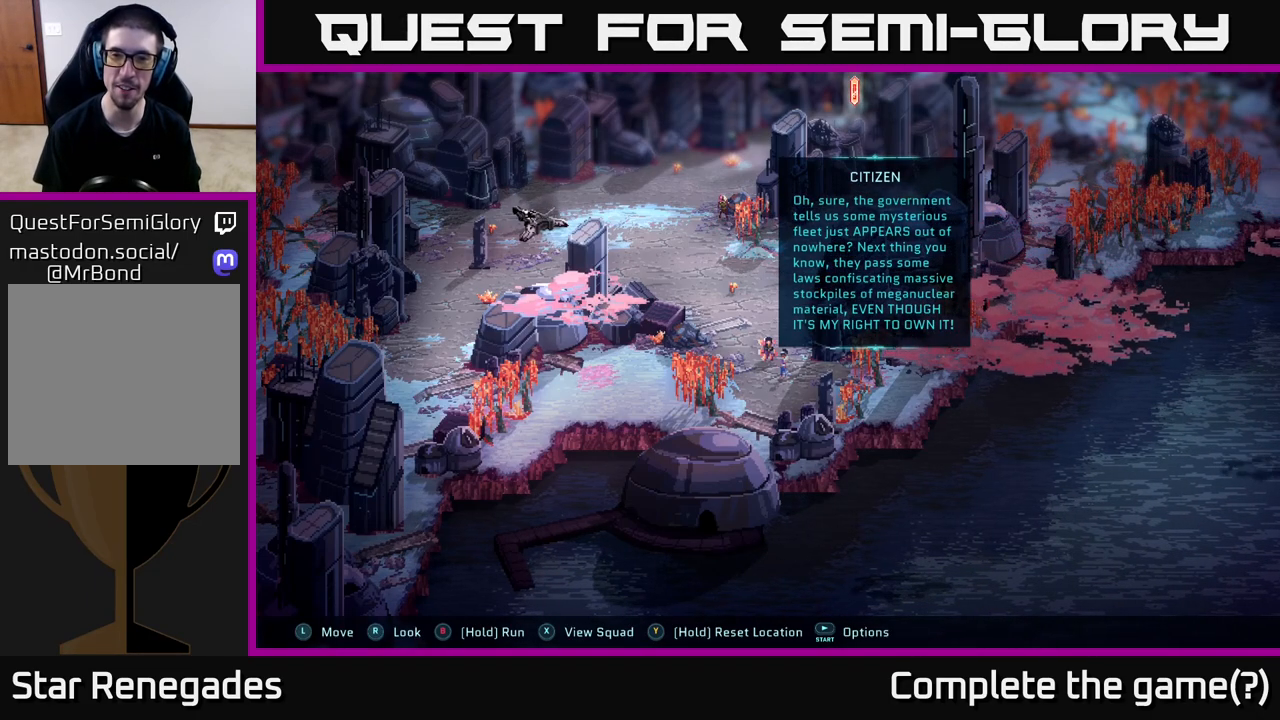
Gameplay with a controller (Xbox layout); each line is a JSON object with the inputs held at the frame after it. "events" lists button and stick changes between this image and that frame as [ms after this image, input, new state], when the widget could be followed in between.
{"buttons": [], "left_stick": "down", "right_stick": "center", "events": [[50, "left_stick", "up-left"], [300, "left_stick", "up-right"], [350, "left_stick", "right"], [500, "left_stick", "down"]]}
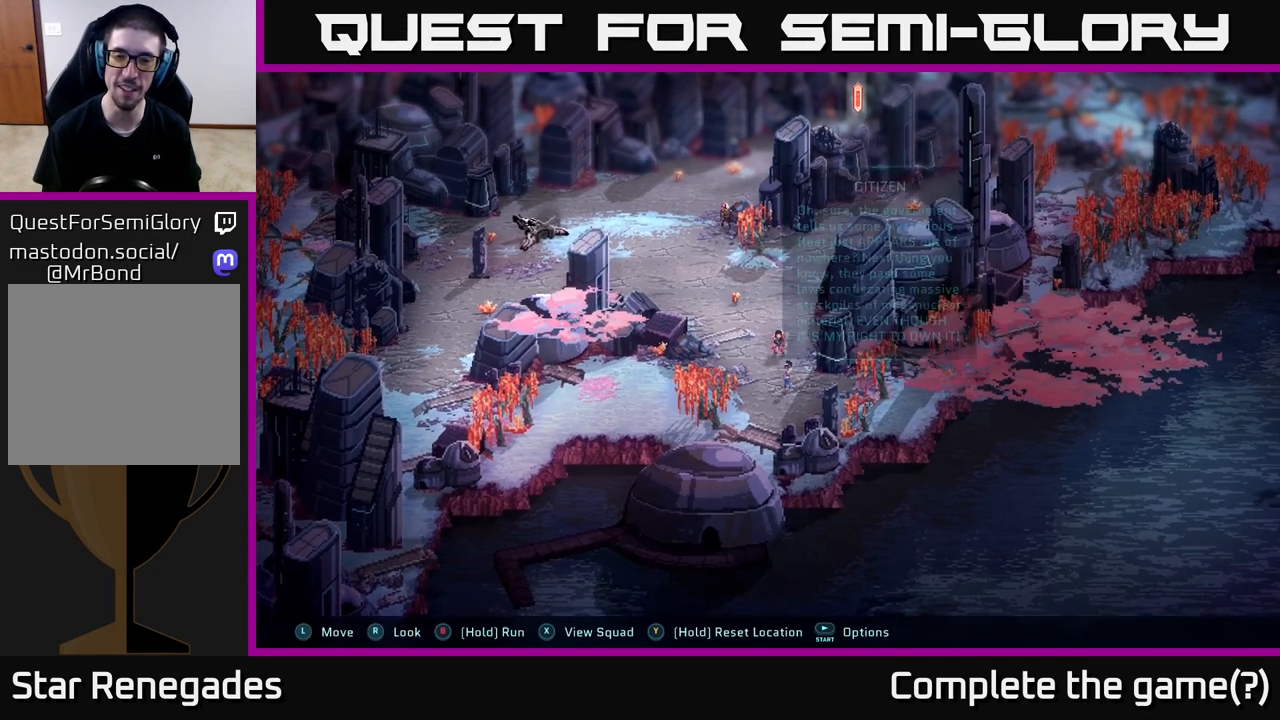
{"buttons": [], "left_stick": "up-left", "right_stick": "center", "events": [[67, "left_stick", "left"], [133, "left_stick", "up-left"]]}
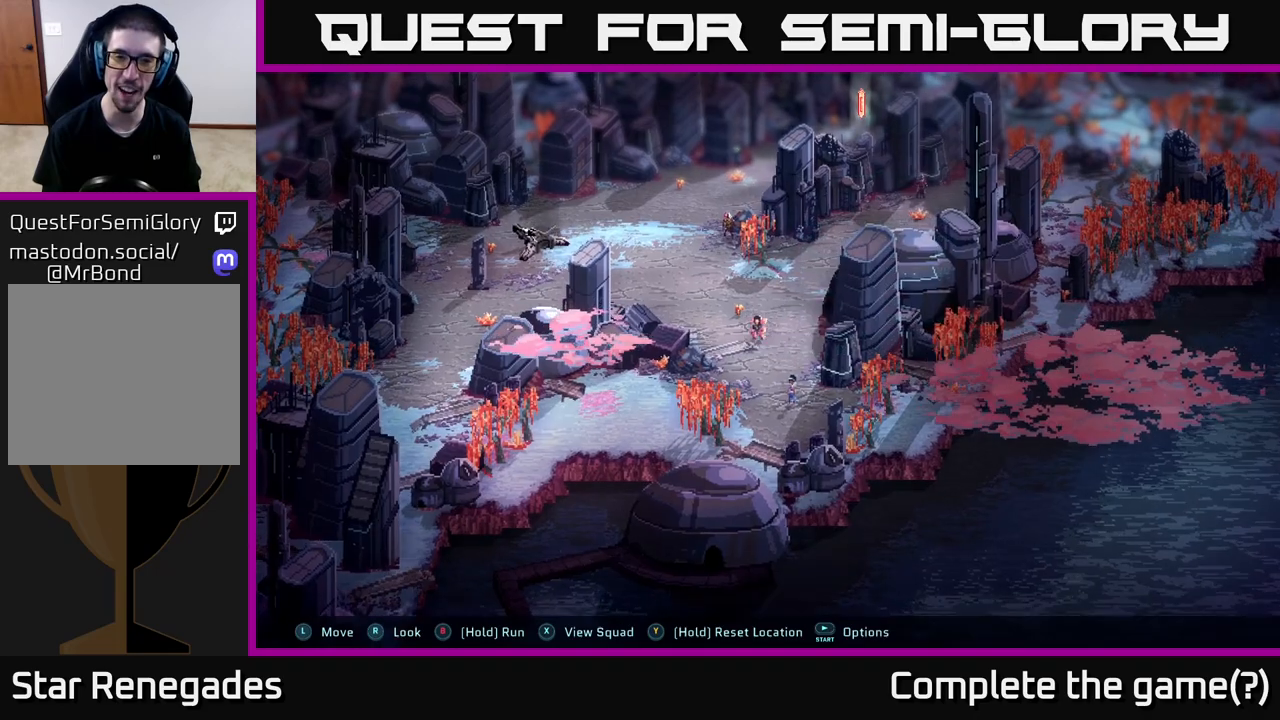
{"buttons": [], "left_stick": "up", "right_stick": "center", "events": [[467, "left_stick", "up"]]}
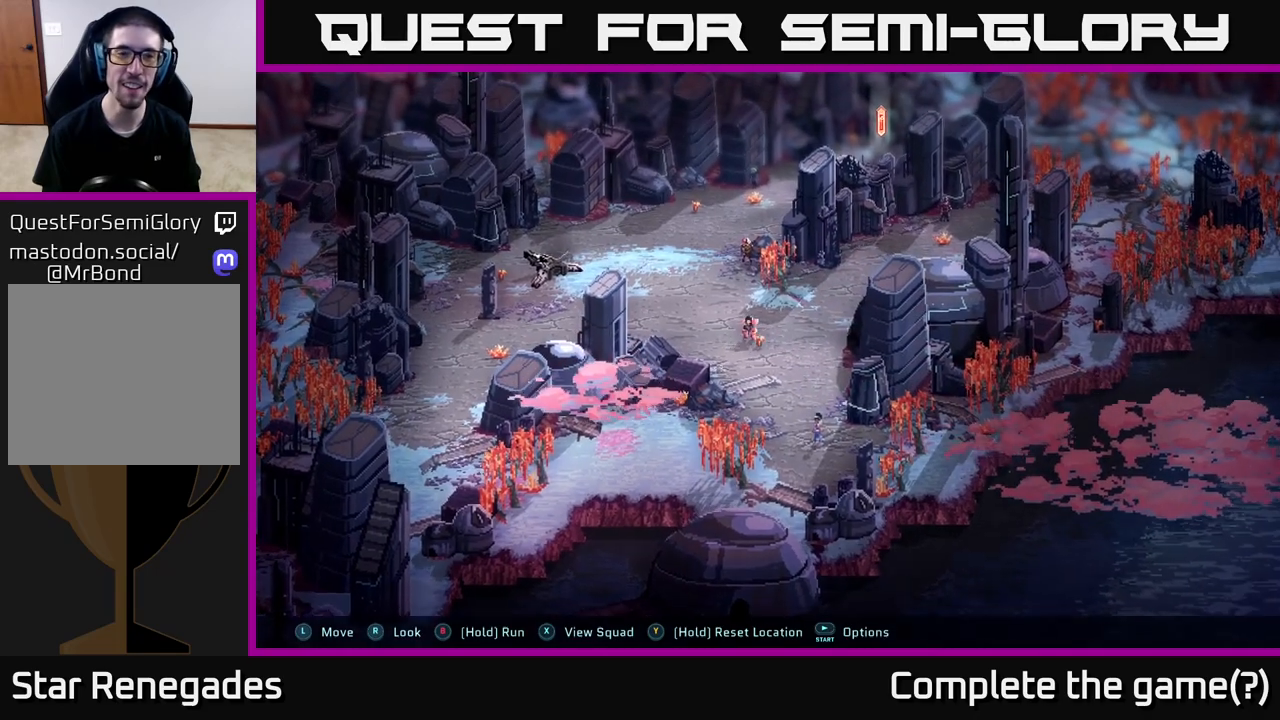
{"buttons": [], "left_stick": "up", "right_stick": "center", "events": []}
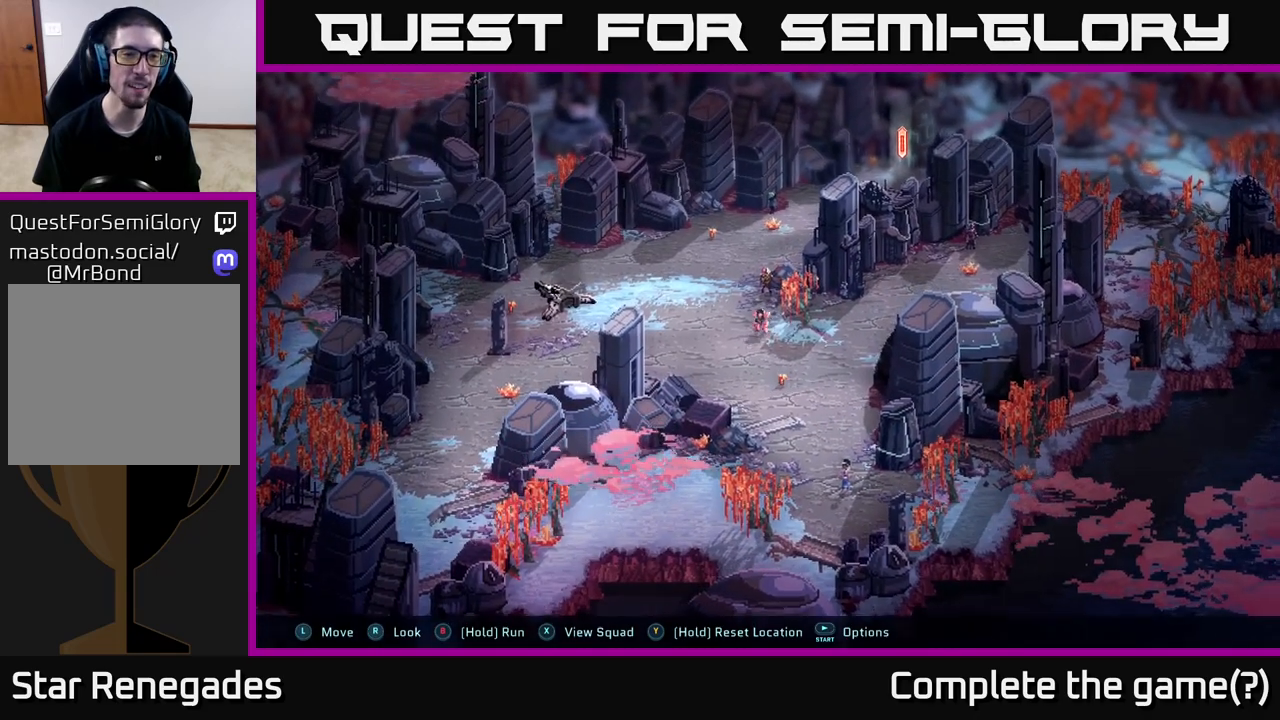
{"buttons": [], "left_stick": "left", "right_stick": "center", "events": [[133, "left_stick", "up-left"], [233, "left_stick", "left"]]}
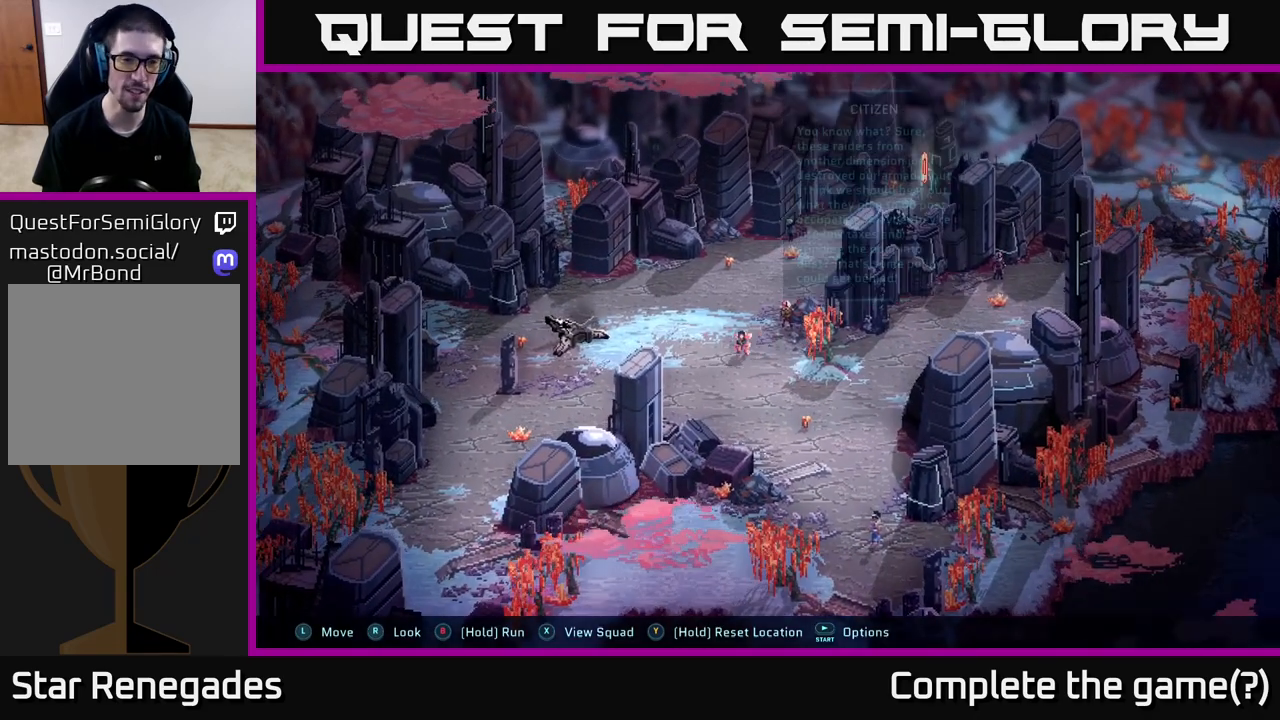
{"buttons": [], "left_stick": "left", "right_stick": "center", "events": [[33, "left_stick", "center"], [100, "left_stick", "up"], [183, "left_stick", "up-left"], [300, "left_stick", "center"], [483, "left_stick", "left"]]}
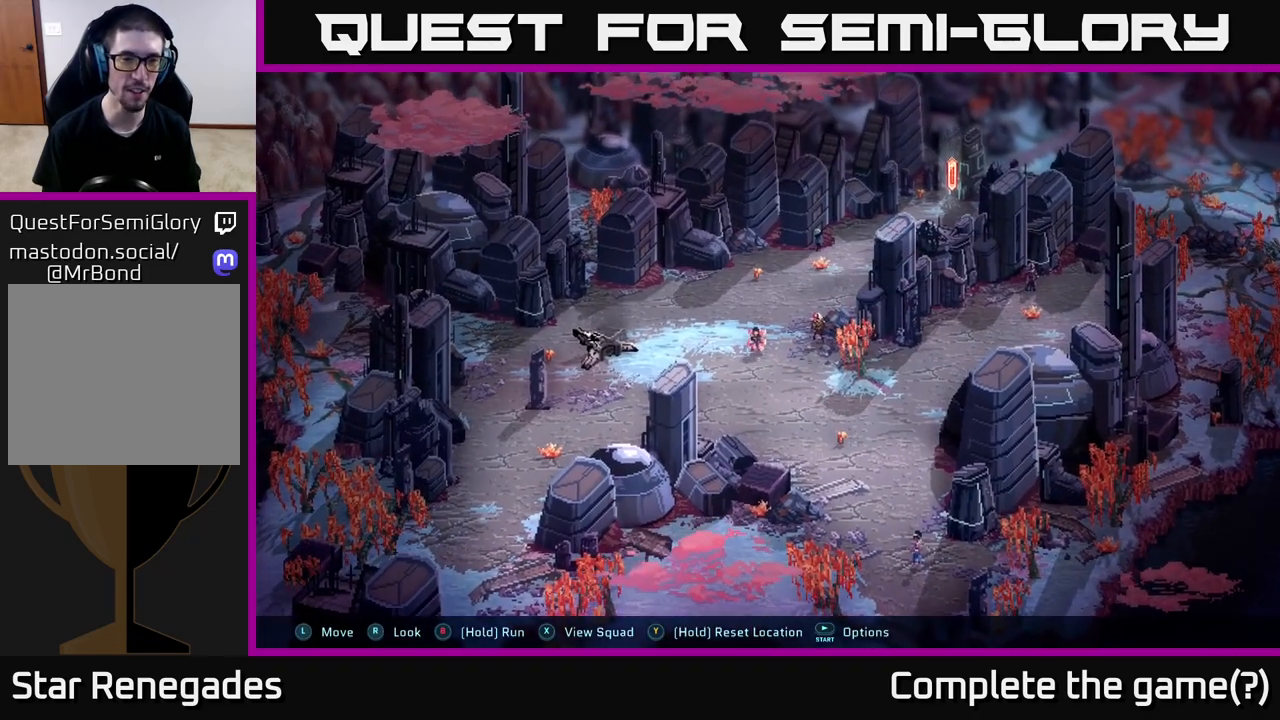
{"buttons": [], "left_stick": "up-left", "right_stick": "center", "events": [[167, "left_stick", "up-left"]]}
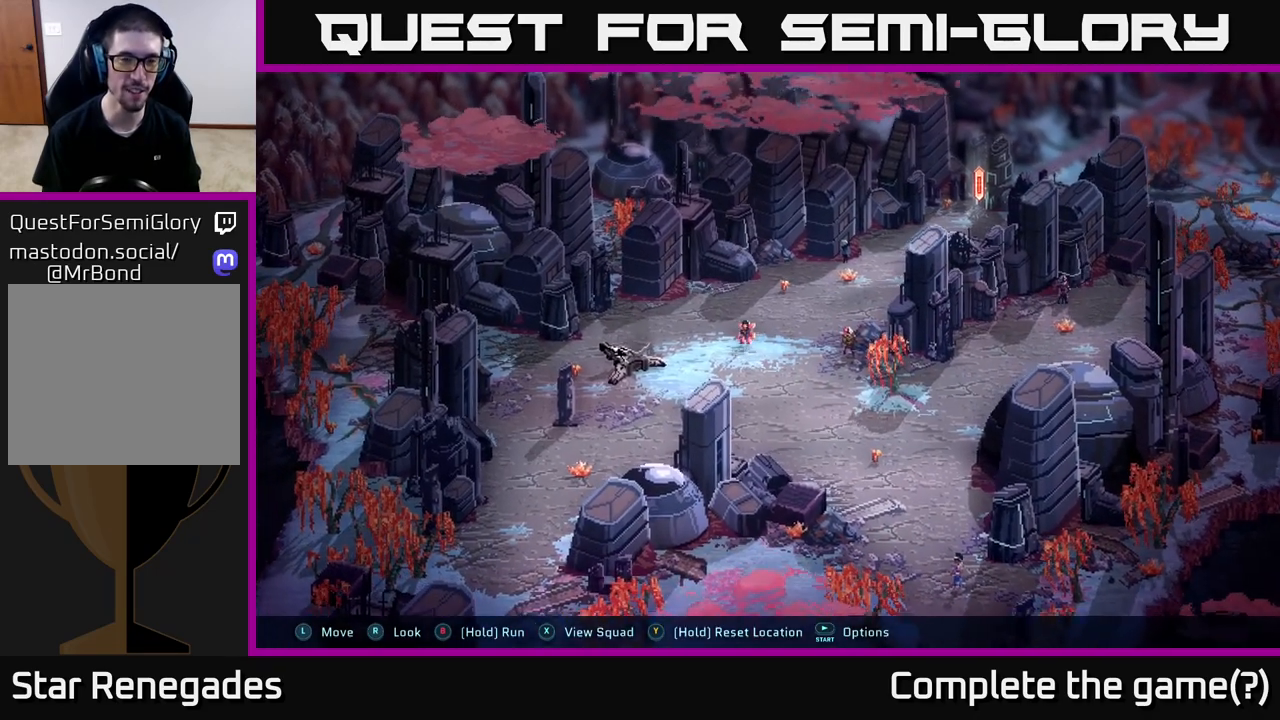
{"buttons": [], "left_stick": "left", "right_stick": "center", "events": [[400, "left_stick", "left"]]}
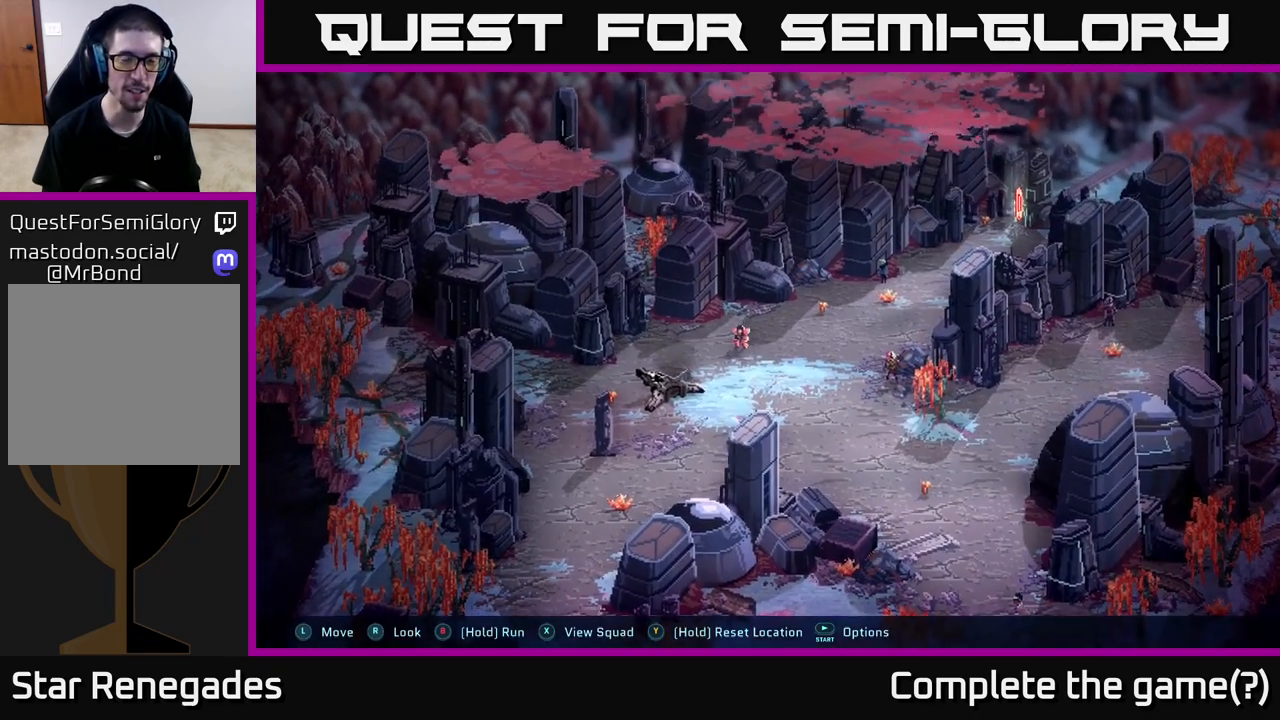
{"buttons": [], "left_stick": "left", "right_stick": "center", "events": [[183, "left_stick", "up"], [233, "left_stick", "center"], [333, "left_stick", "left"]]}
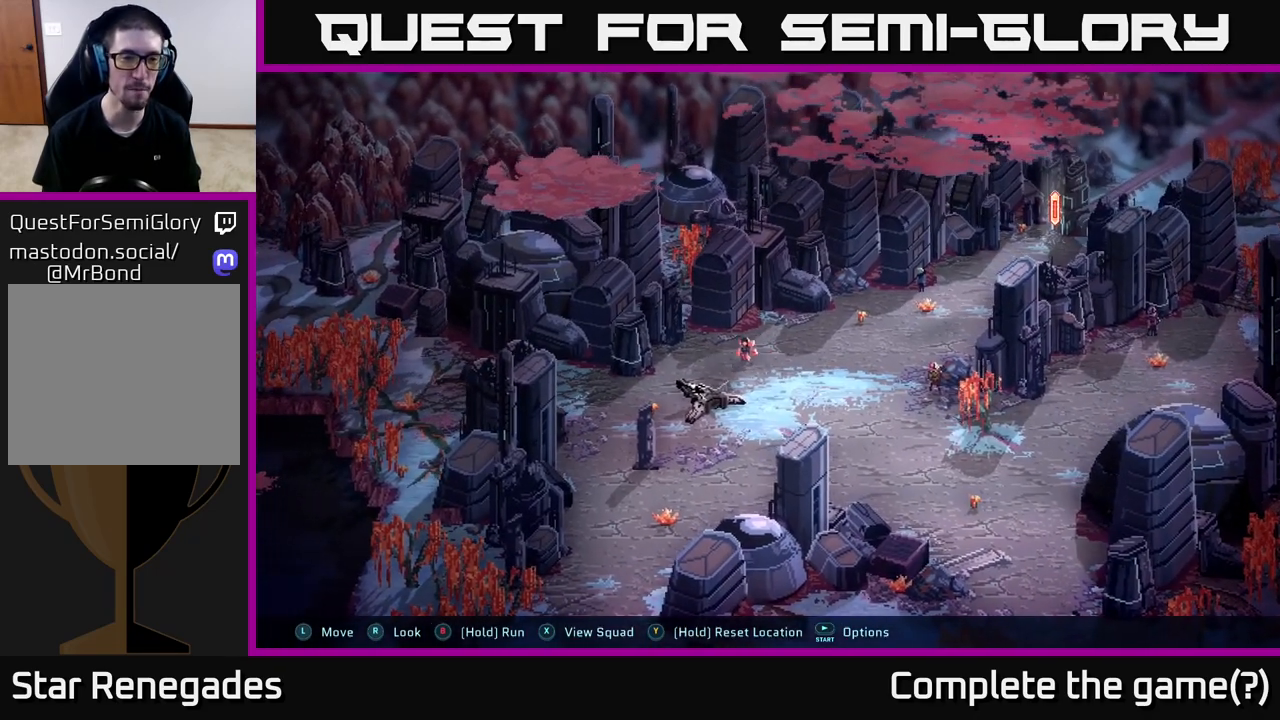
{"buttons": [], "left_stick": "down-left", "right_stick": "center", "events": [[200, "left_stick", "down-left"]]}
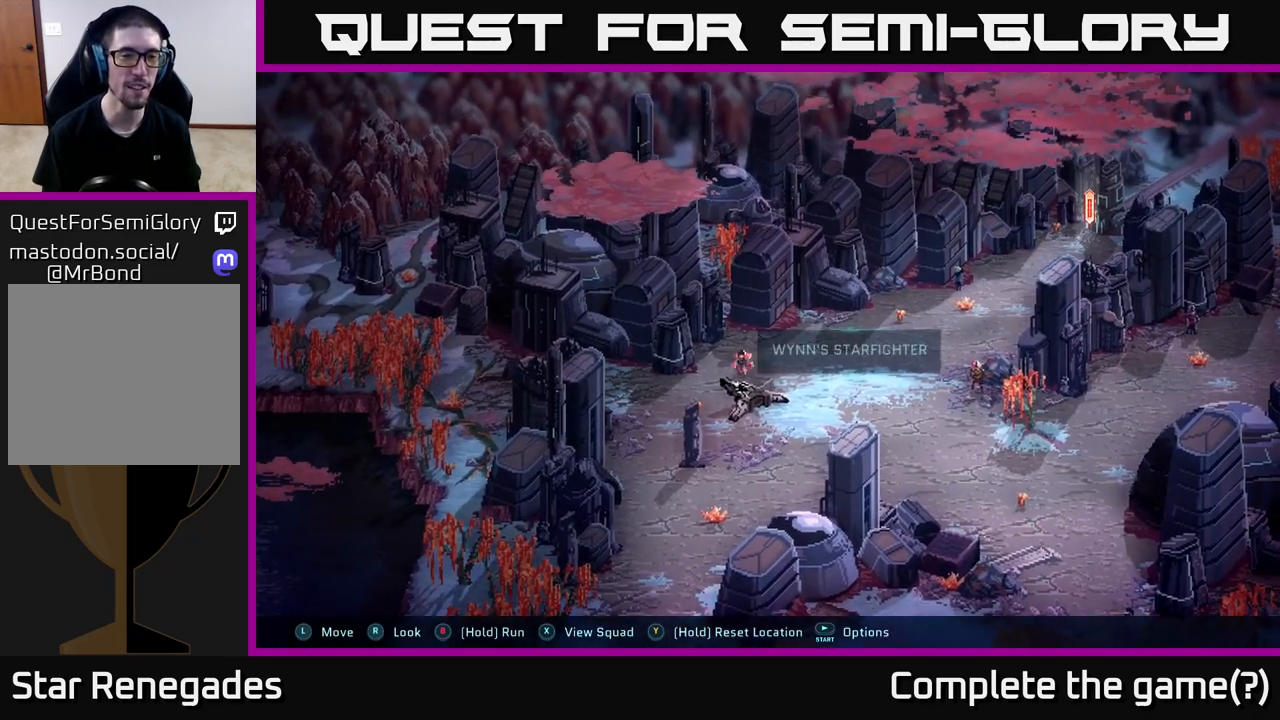
{"buttons": [], "left_stick": "down-left", "right_stick": "center", "events": []}
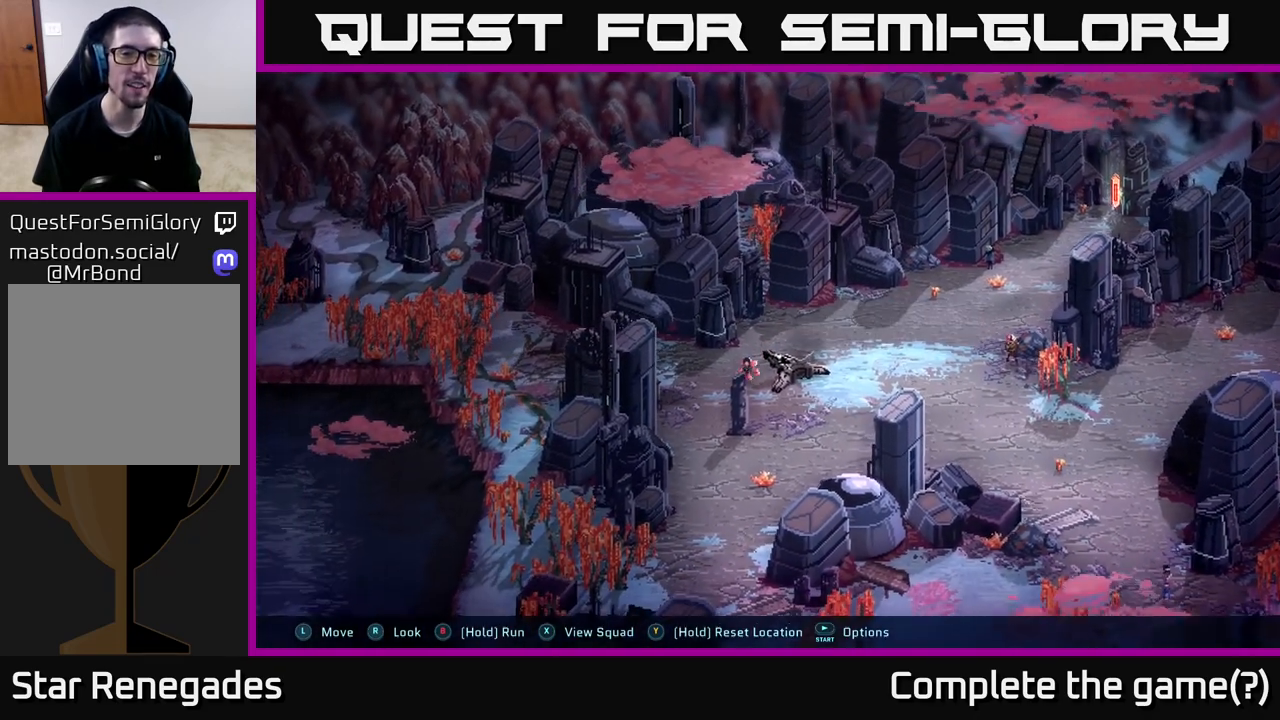
{"buttons": [], "left_stick": "up-left", "right_stick": "center", "events": [[167, "left_stick", "up-left"]]}
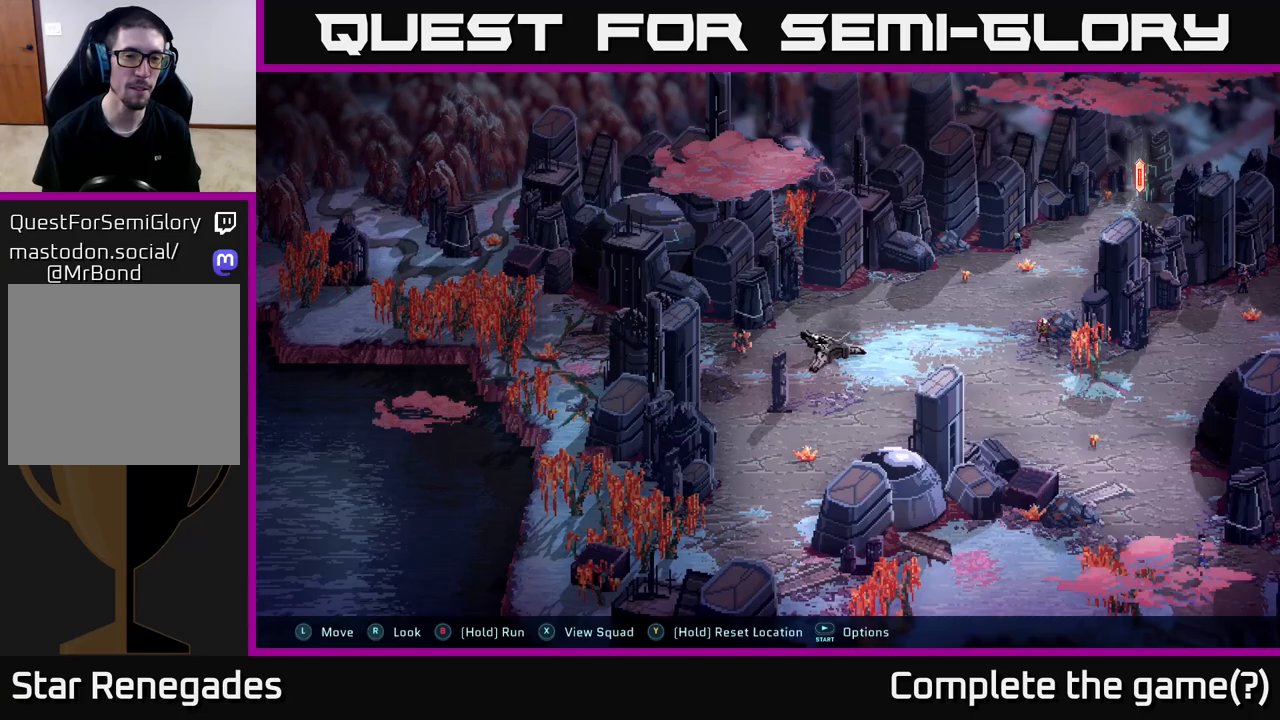
{"buttons": [], "left_stick": "left", "right_stick": "center", "events": [[350, "left_stick", "left"]]}
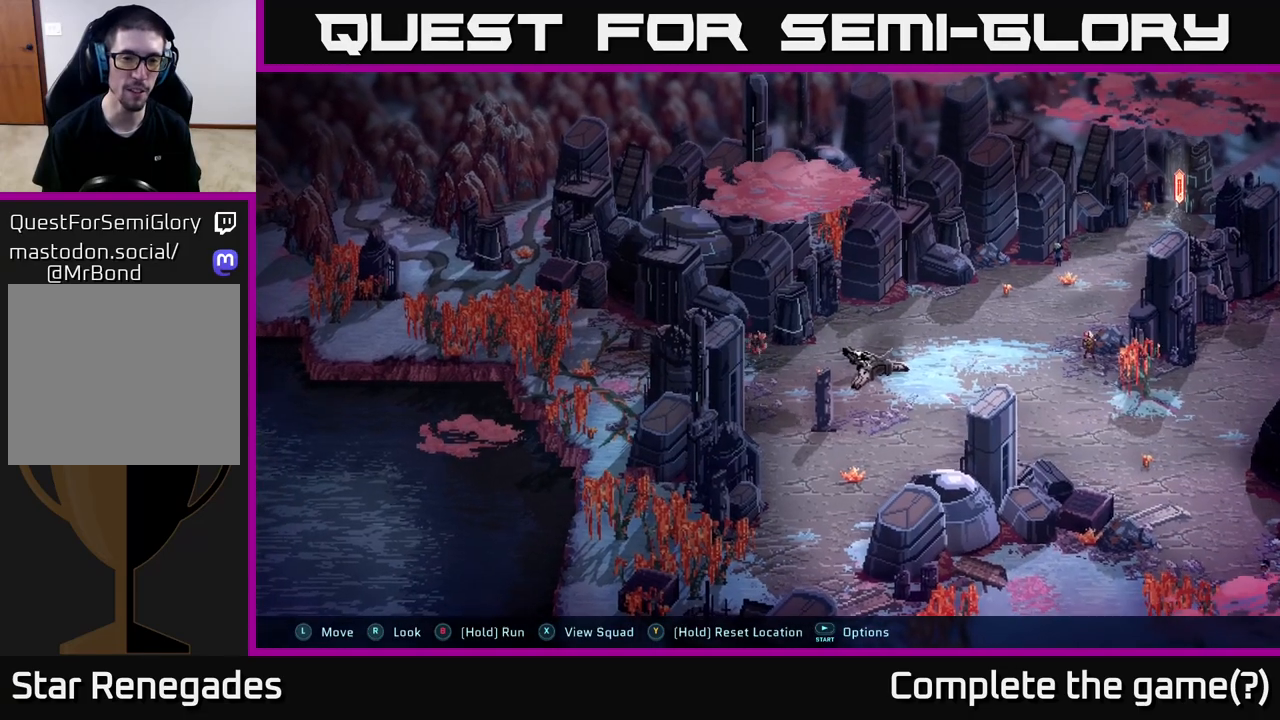
{"buttons": [], "left_stick": "down-right", "right_stick": "center", "events": [[83, "left_stick", "down-left"], [467, "left_stick", "down-right"]]}
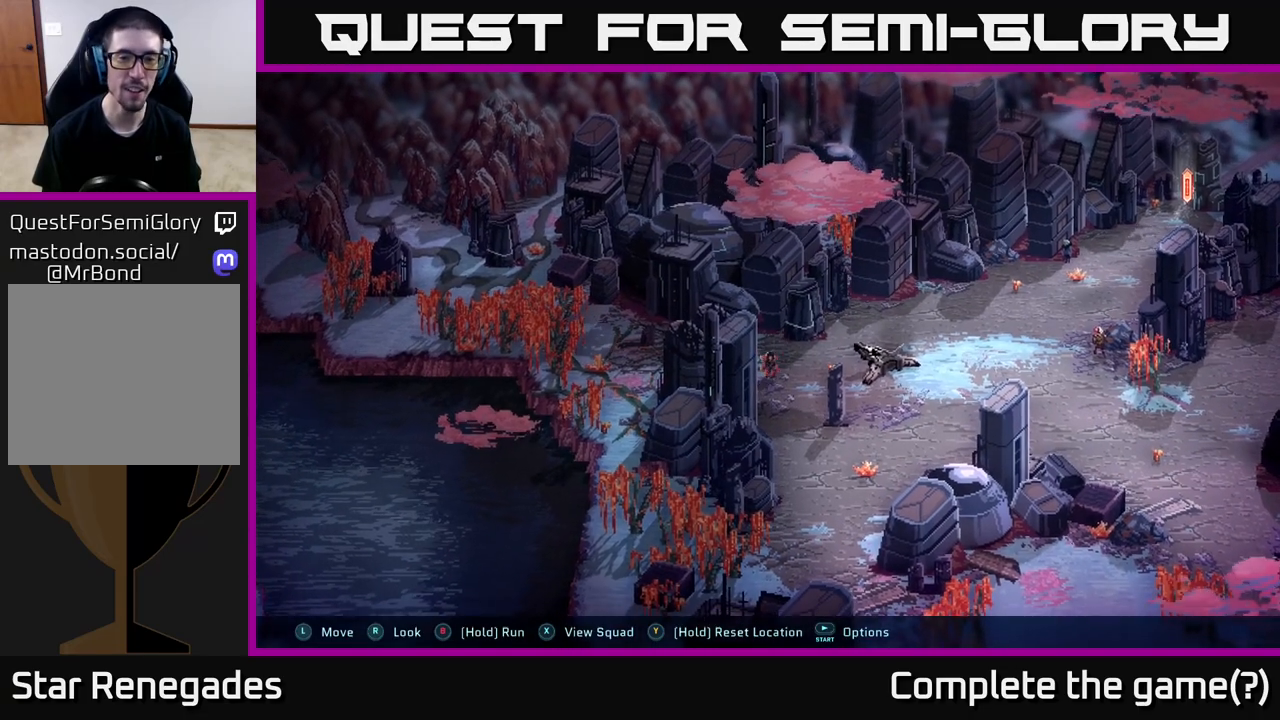
{"buttons": [], "left_stick": "down", "right_stick": "center", "events": [[83, "left_stick", "down"]]}
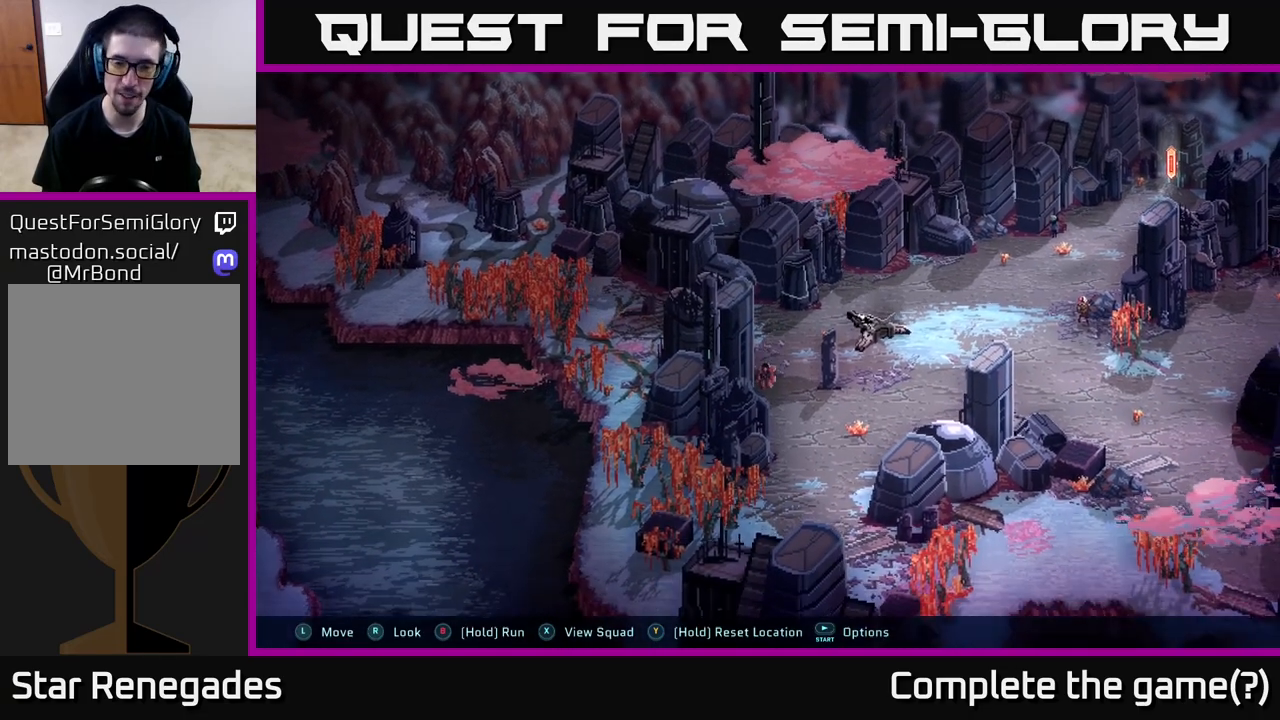
{"buttons": [], "left_stick": "down-right", "right_stick": "center", "events": [[133, "left_stick", "down-right"]]}
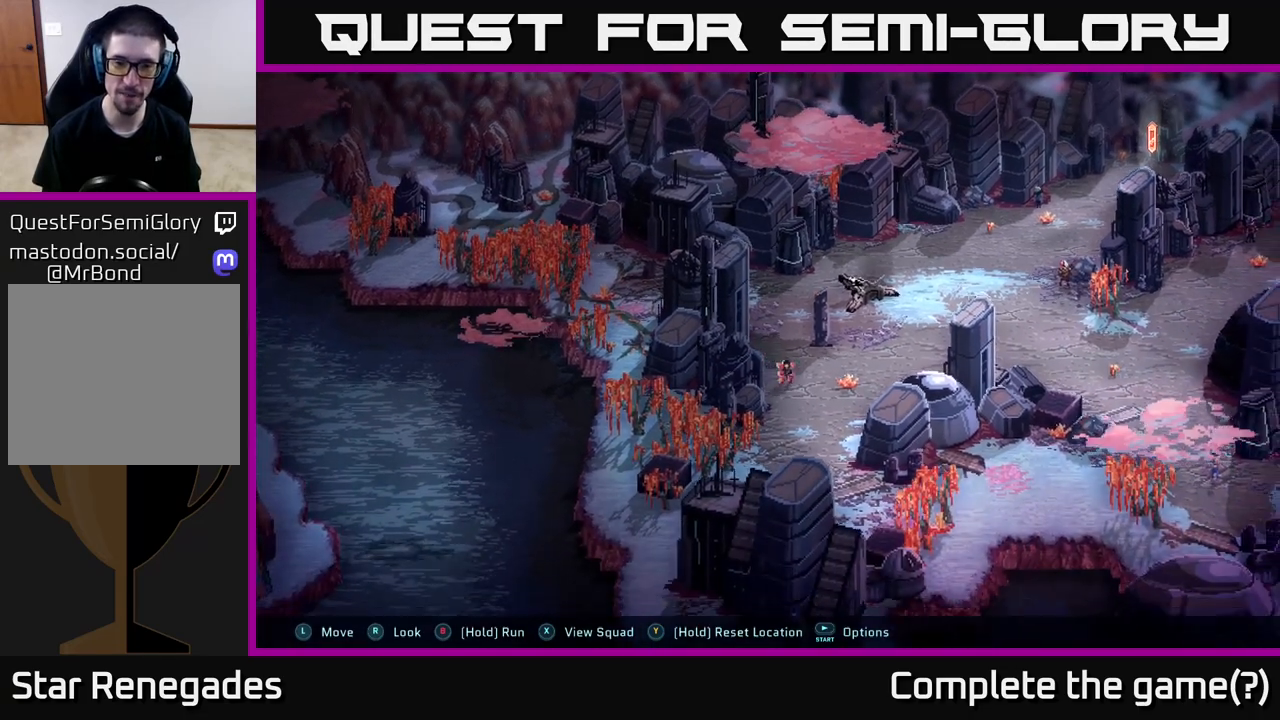
{"buttons": [], "left_stick": "center", "right_stick": "center", "events": [[67, "left_stick", "right"], [333, "left_stick", "left"], [500, "left_stick", "center"]]}
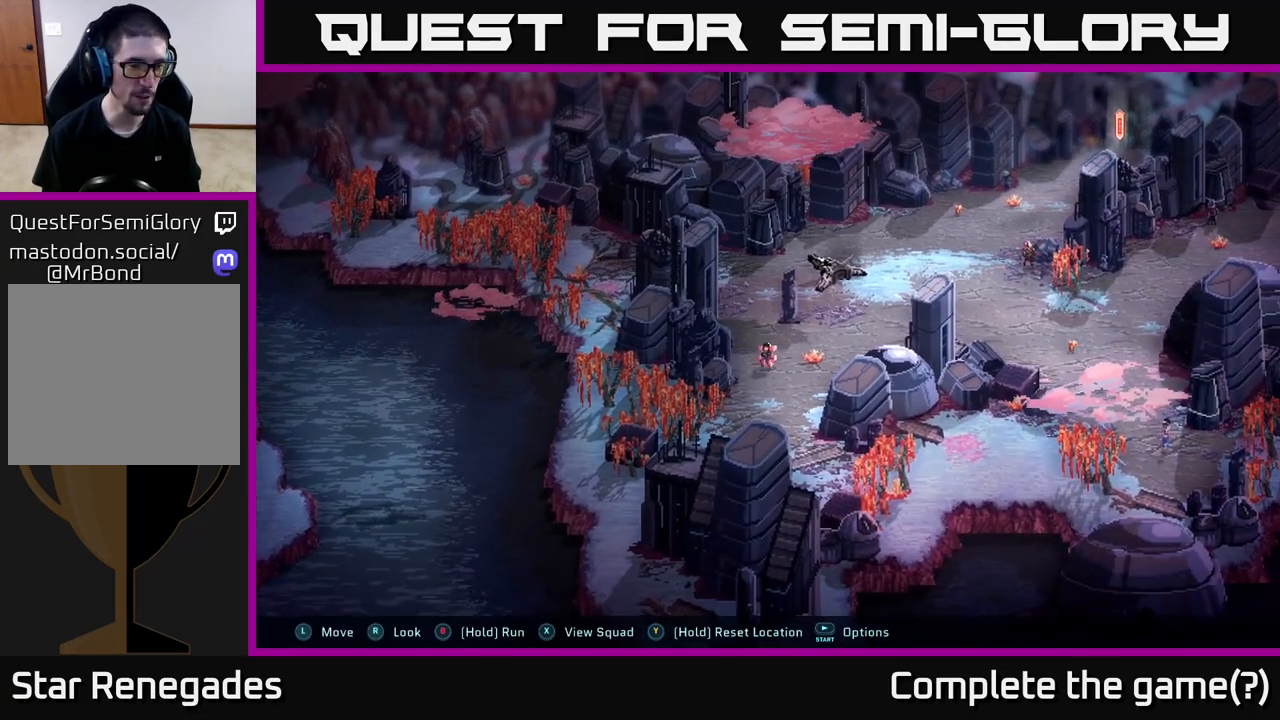
{"buttons": [], "left_stick": "center", "right_stick": "center", "events": [[333, "left_stick", "down-right"], [383, "left_stick", "right"], [500, "left_stick", "center"]]}
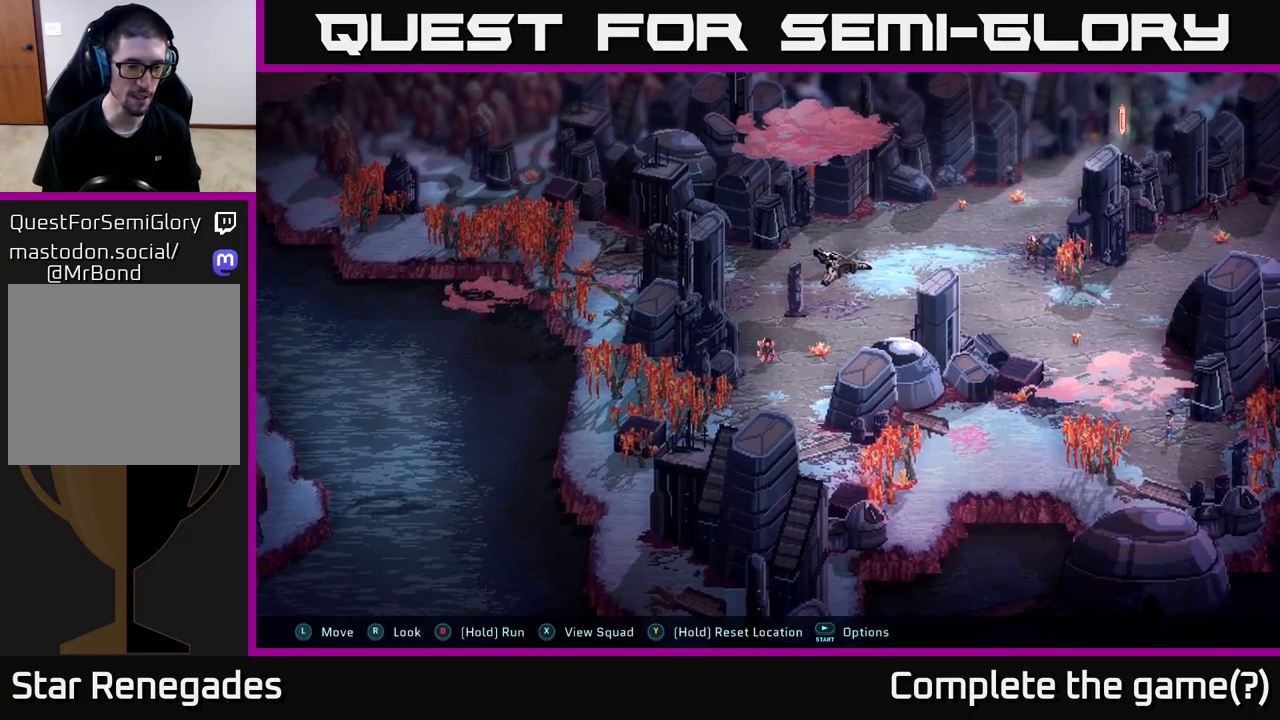
{"buttons": [], "left_stick": "right", "right_stick": "center", "events": [[300, "left_stick", "up"], [467, "left_stick", "right"]]}
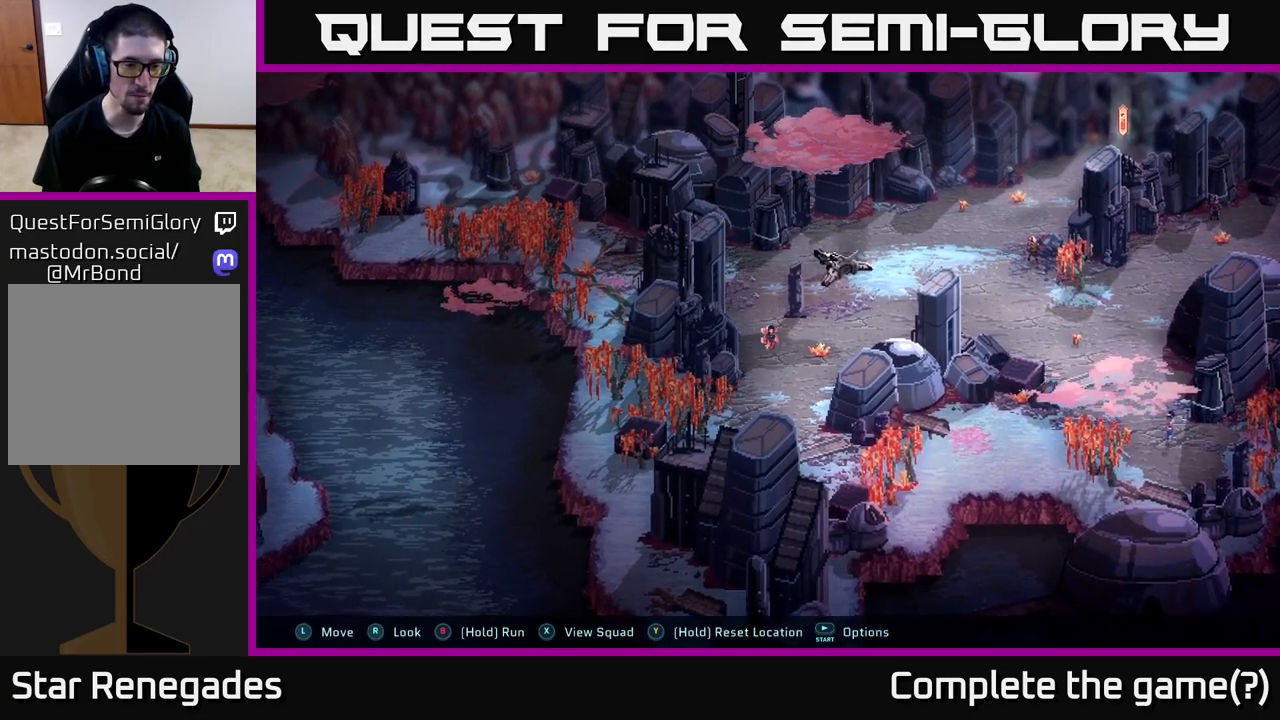
{"buttons": [], "left_stick": "center", "right_stick": "center", "events": [[17, "left_stick", "down-right"], [167, "left_stick", "center"]]}
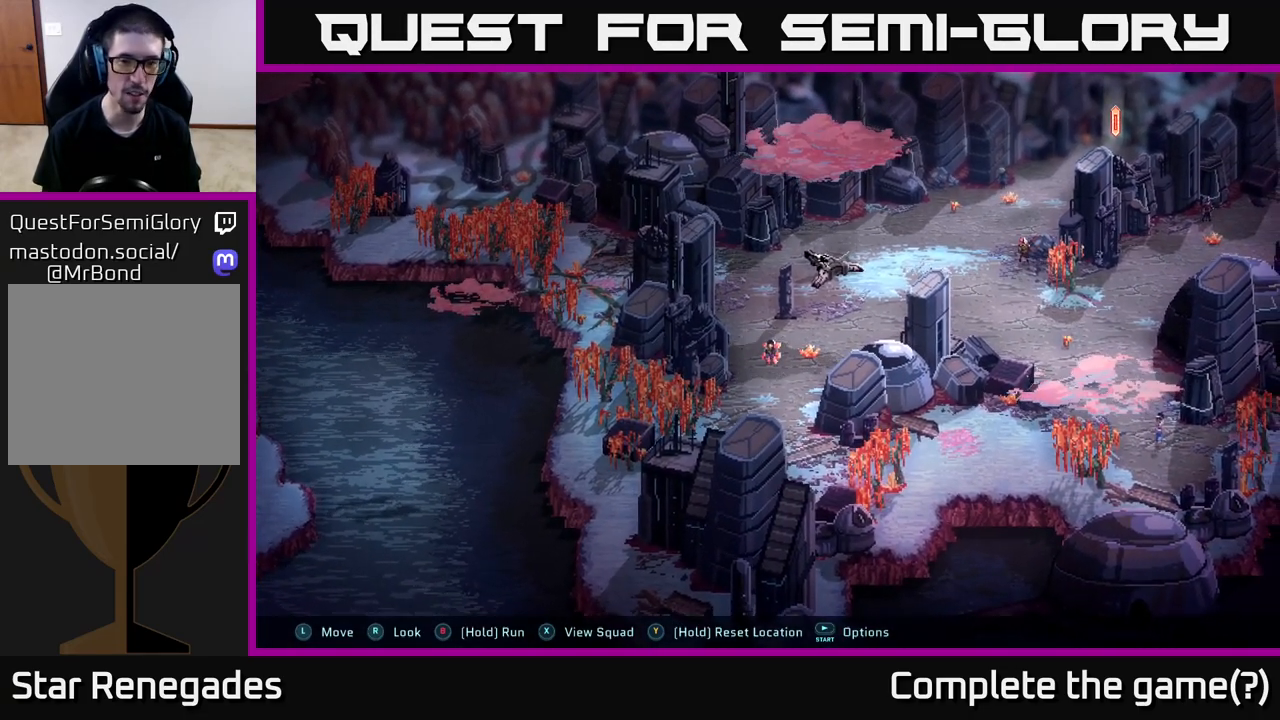
{"buttons": ["B"], "left_stick": "up-right", "right_stick": "center", "events": [[200, "B", "down"], [217, "left_stick", "right"], [350, "left_stick", "up-right"]]}
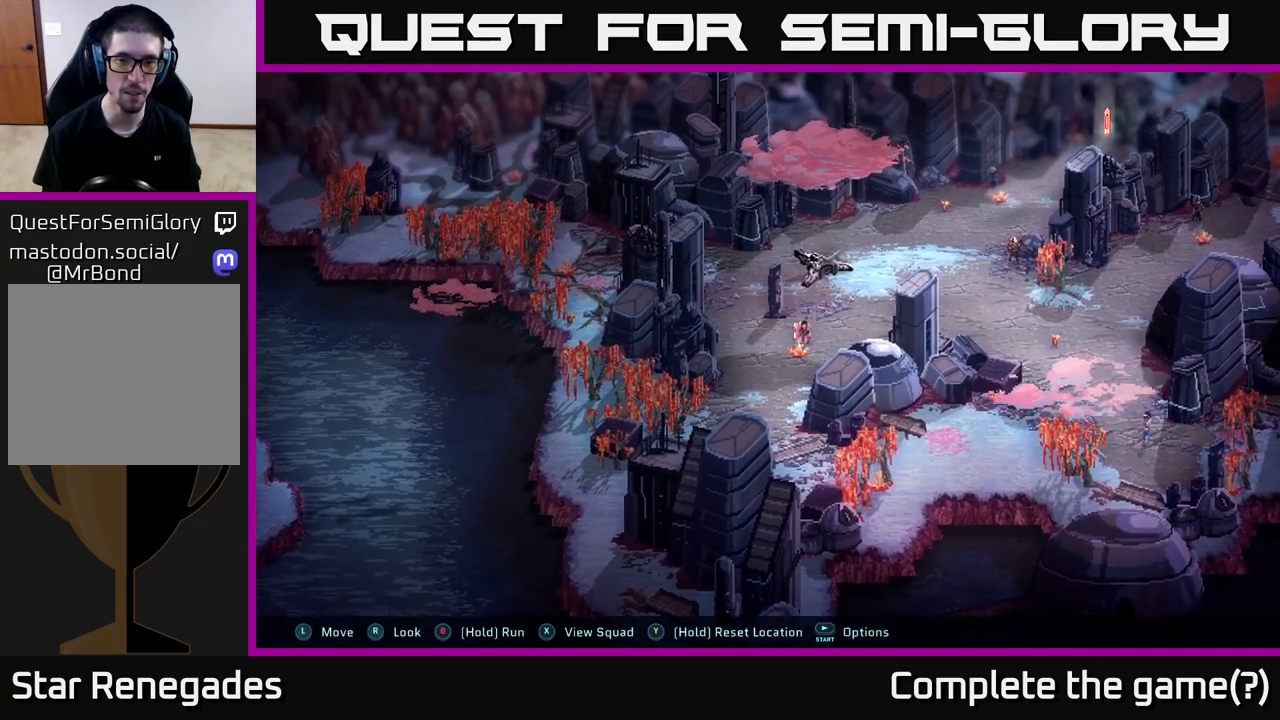
{"buttons": ["B"], "left_stick": "down-right", "right_stick": "center", "events": [[483, "left_stick", "down-right"]]}
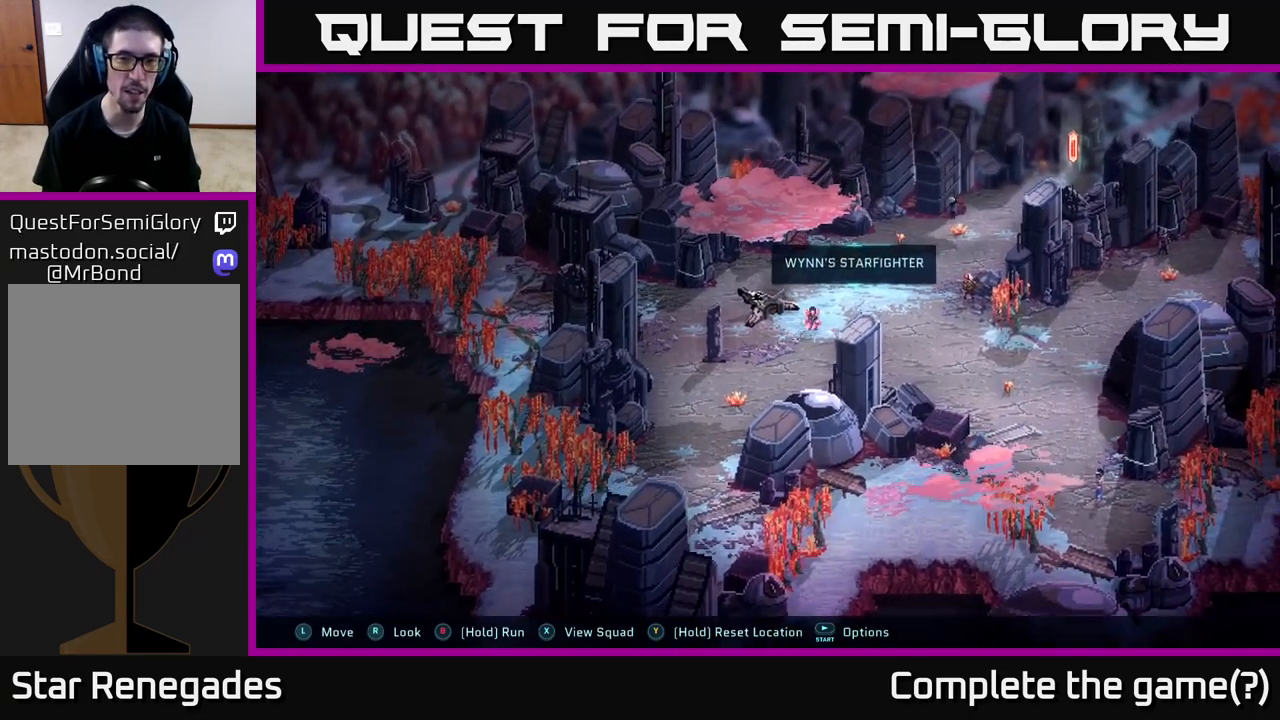
{"buttons": ["B"], "left_stick": "center", "right_stick": "center", "events": [[83, "left_stick", "down-left"], [217, "left_stick", "up-left"], [333, "left_stick", "up-right"], [383, "left_stick", "right"], [500, "left_stick", "center"]]}
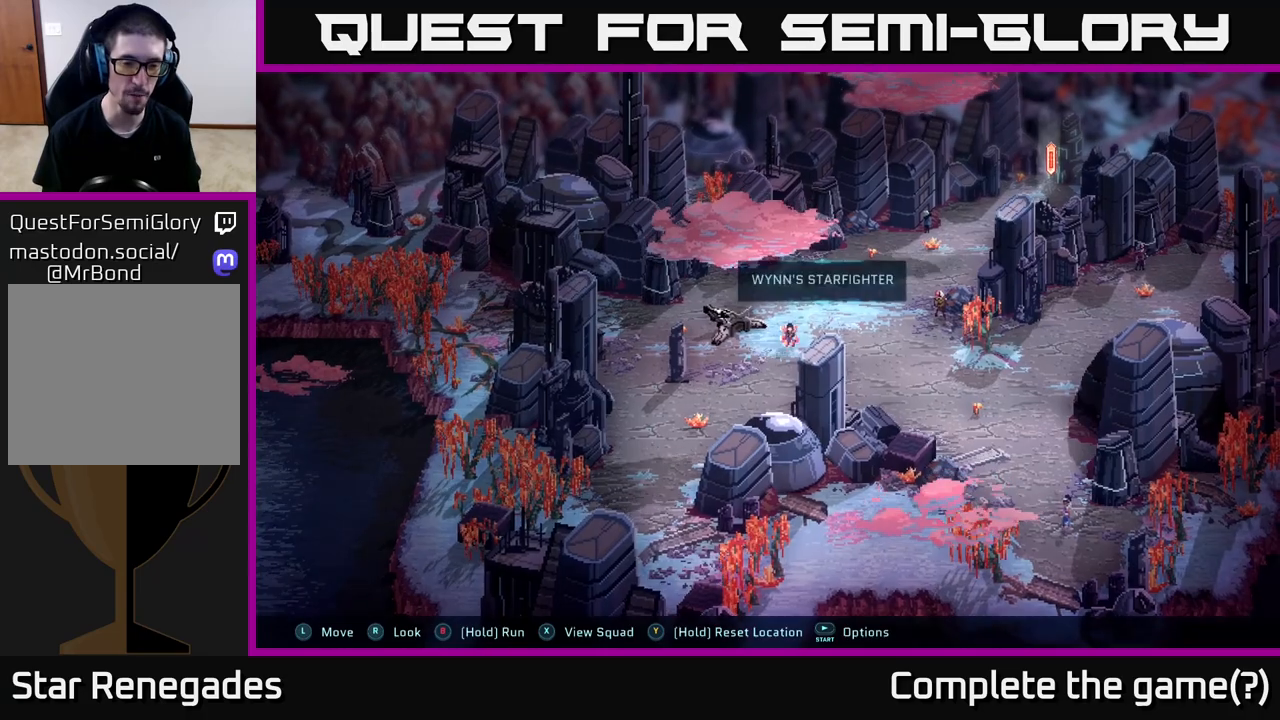
{"buttons": [], "left_stick": "center", "right_stick": "center", "events": [[83, "B", "up"], [217, "left_stick", "right"], [500, "left_stick", "center"]]}
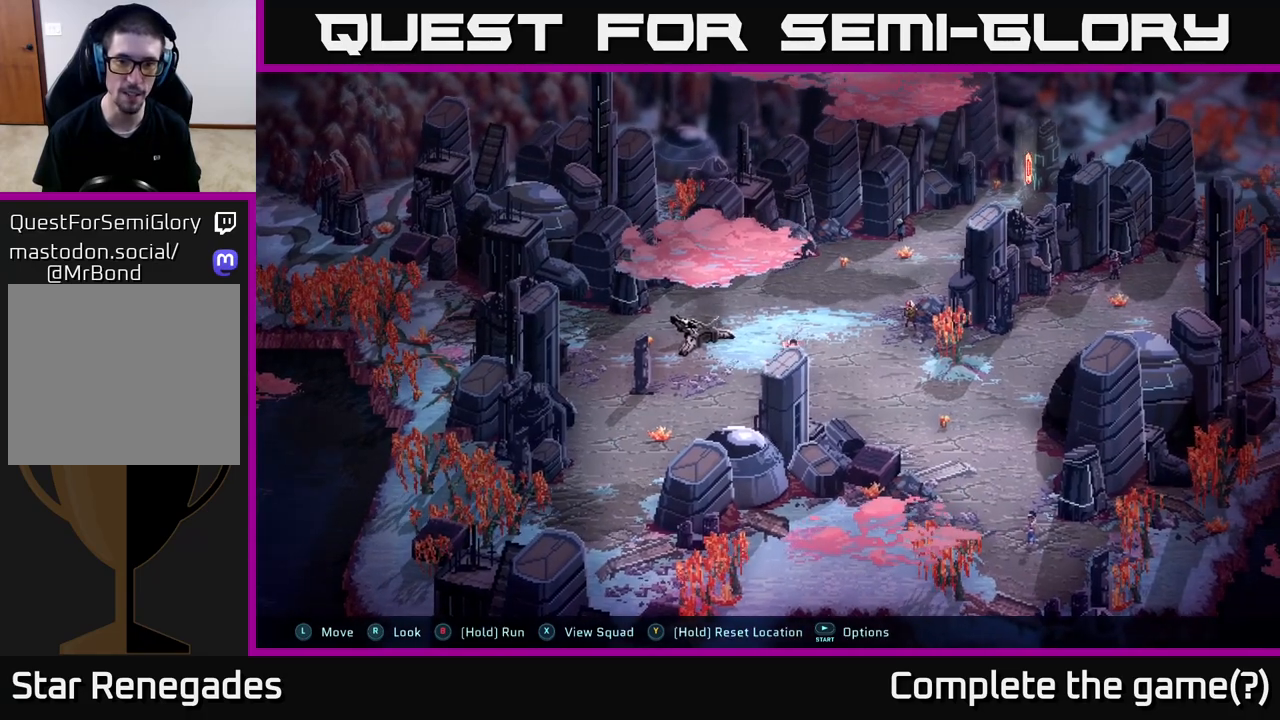
{"buttons": [], "left_stick": "center", "right_stick": "center", "events": [[117, "X", "down"], [267, "X", "up"]]}
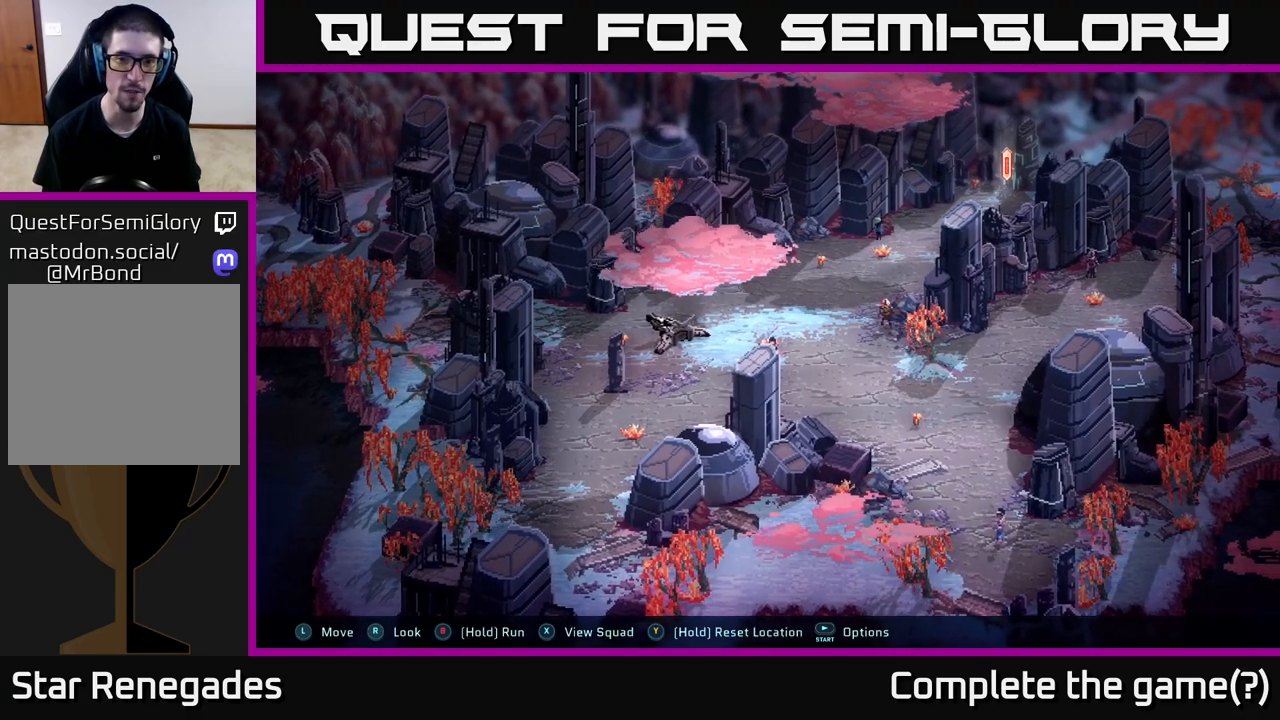
{"buttons": [], "left_stick": "center", "right_stick": "center", "events": [[167, "X", "down"], [467, "X", "up"]]}
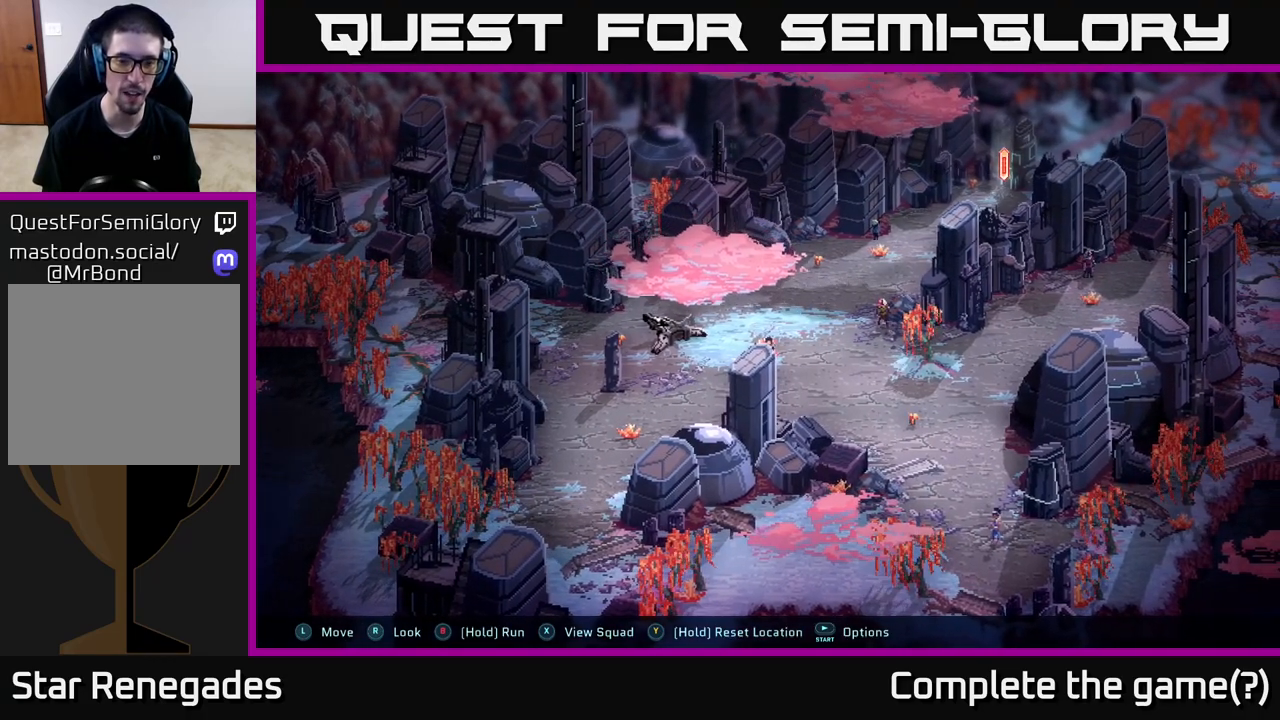
{"buttons": ["X"], "left_stick": "center", "right_stick": "center", "events": [[83, "X", "down"], [183, "X", "up"], [267, "X", "down"], [367, "X", "up"], [450, "X", "down"]]}